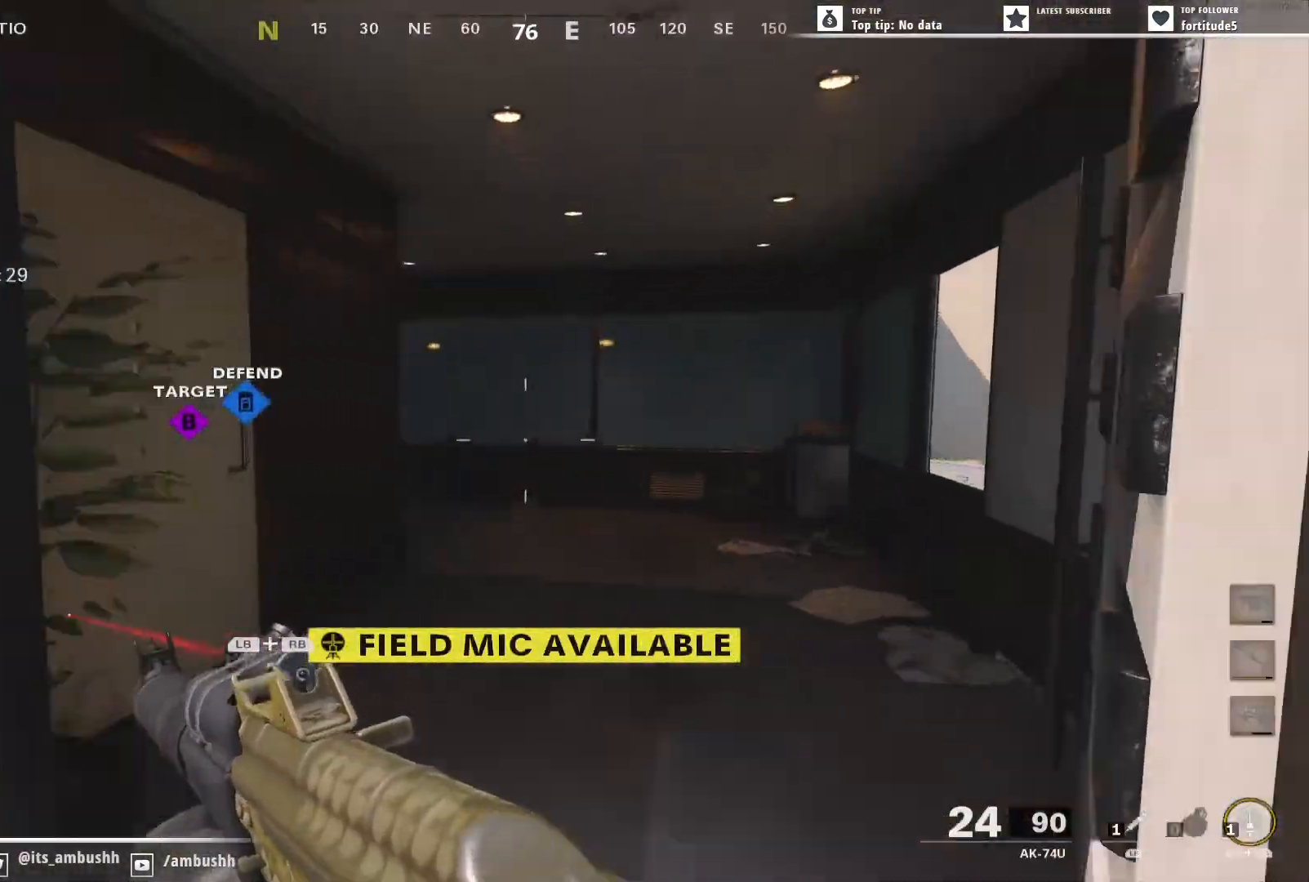
Gameplay with a controller (Xbox layout); each line is a JSON object with the inputs held at the frame after it. "events" lists button and stick changes between this image and that frame as [ms after this image, input, new state], when the widget could be followed in between.
{"buttons": [], "left_stick": "up-right", "right_stick": "left", "events": [[33, "right_stick", "center"], [133, "B", "down"], [200, "B", "up"], [250, "right_stick", "down-left"], [367, "right_stick", "left"], [400, "L2", "down"], [483, "L2", "up"]]}
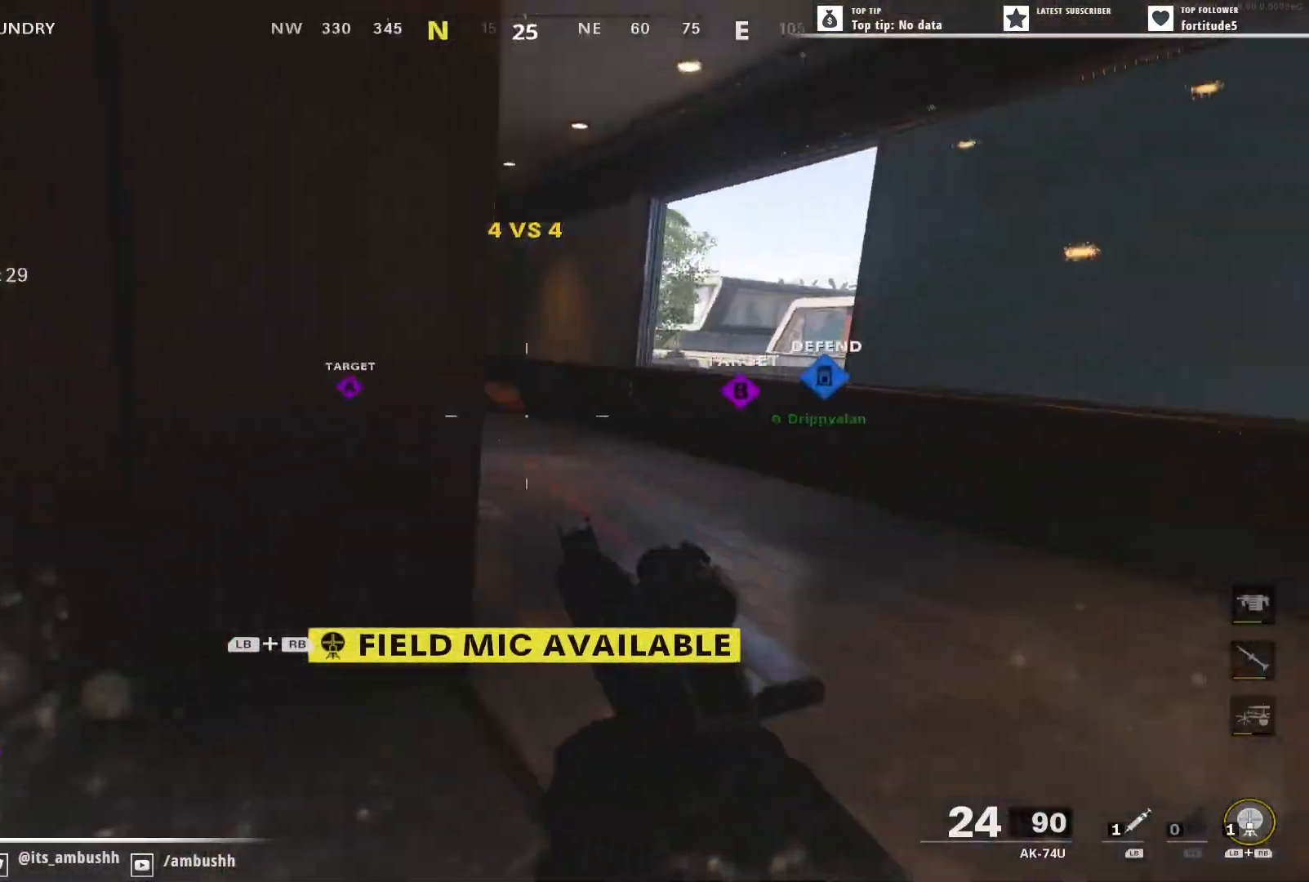
{"buttons": [], "left_stick": "up", "right_stick": "right", "events": [[17, "A", "down"], [17, "right_stick", "center"], [100, "A", "up"], [100, "L3", "down"], [183, "left_stick", "up"], [217, "L3", "up"], [250, "right_stick", "right"], [300, "L3", "down"], [417, "L3", "up"]]}
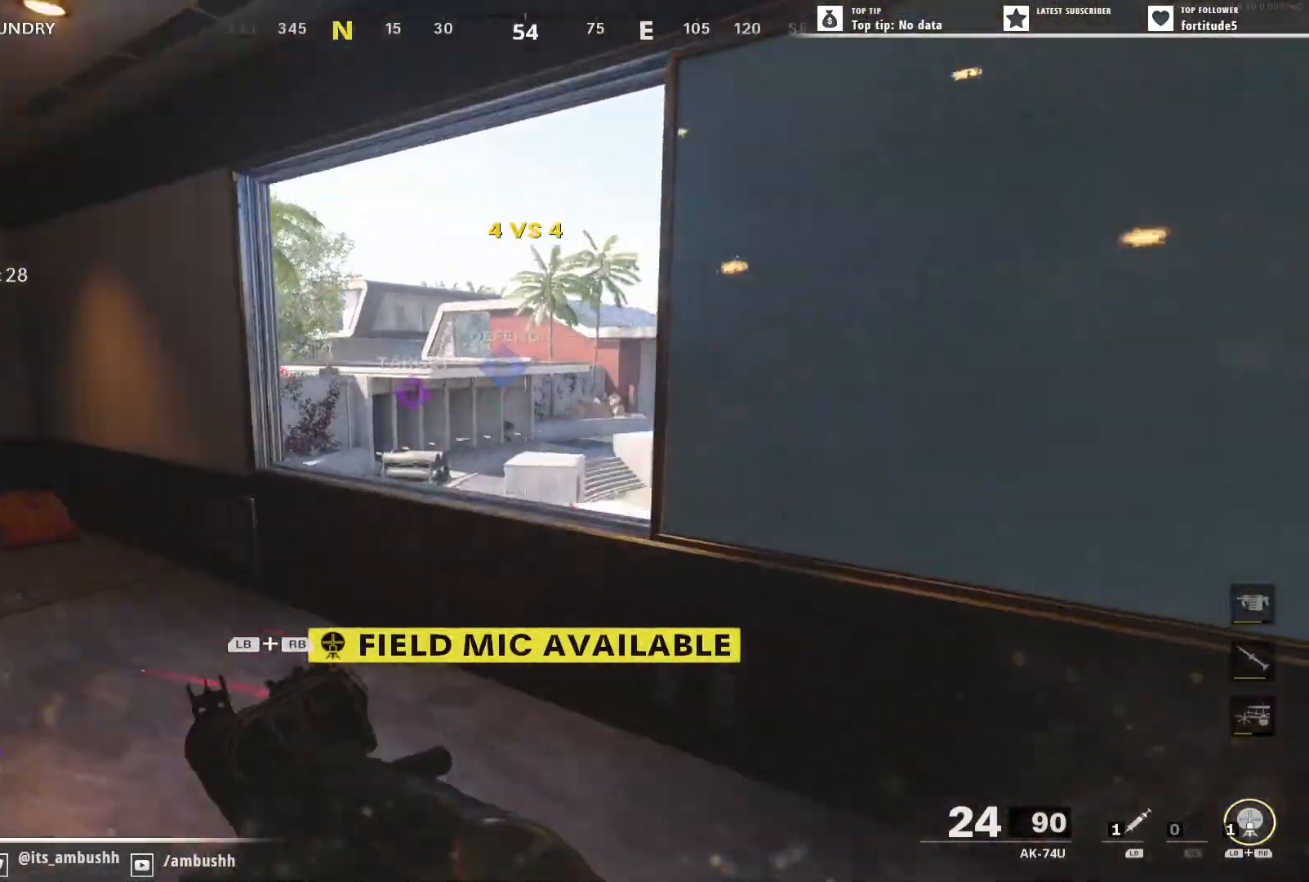
{"buttons": [], "left_stick": "down-left", "right_stick": "center", "events": [[117, "right_stick", "center"], [283, "right_stick", "down"], [300, "L2", "down"], [383, "L2", "up"], [433, "left_stick", "down-left"], [467, "right_stick", "center"]]}
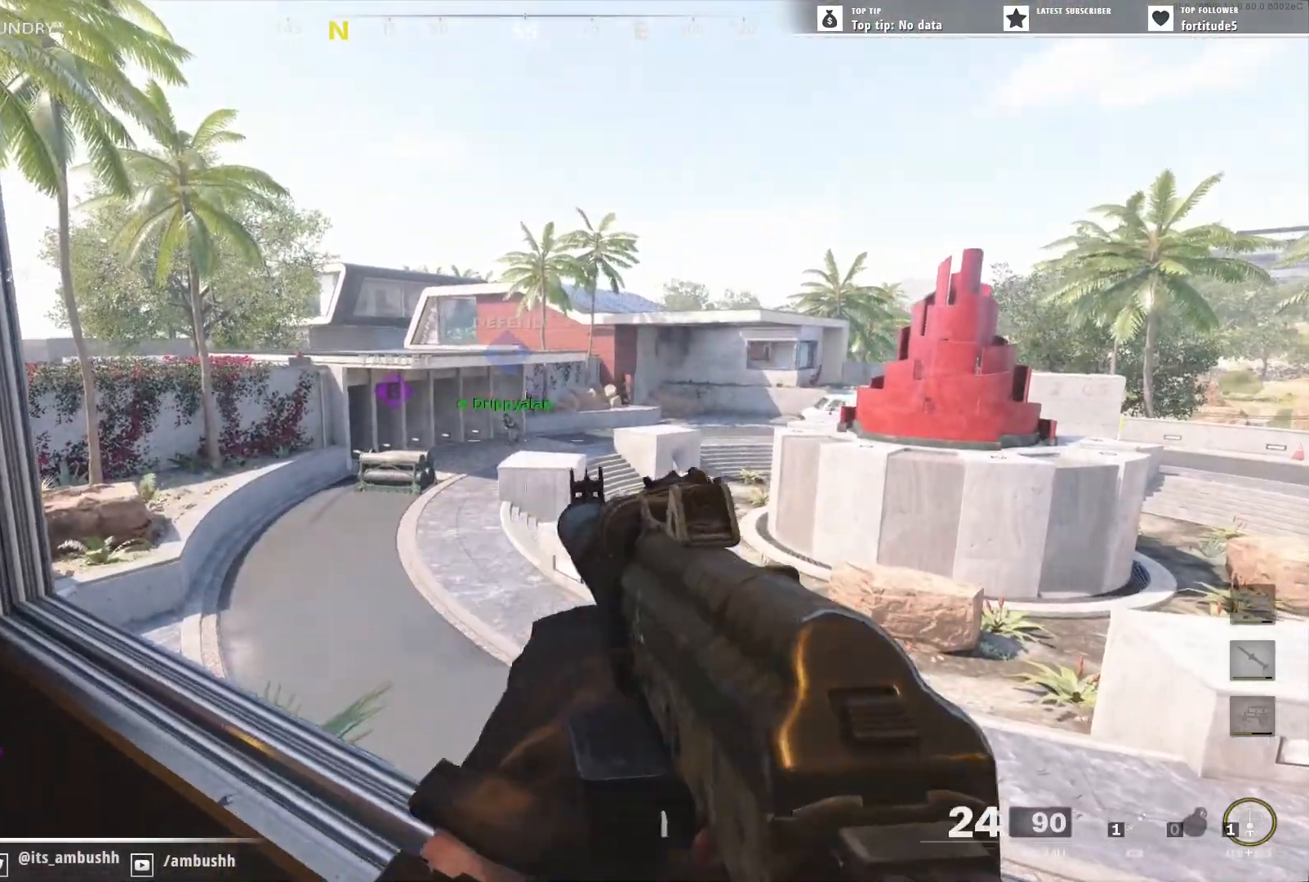
{"buttons": [], "left_stick": "up-right", "right_stick": "right", "events": [[83, "X", "down"], [117, "X", "up"], [150, "left_stick", "left"], [233, "right_stick", "down-right"], [283, "right_stick", "right"], [417, "left_stick", "up-right"]]}
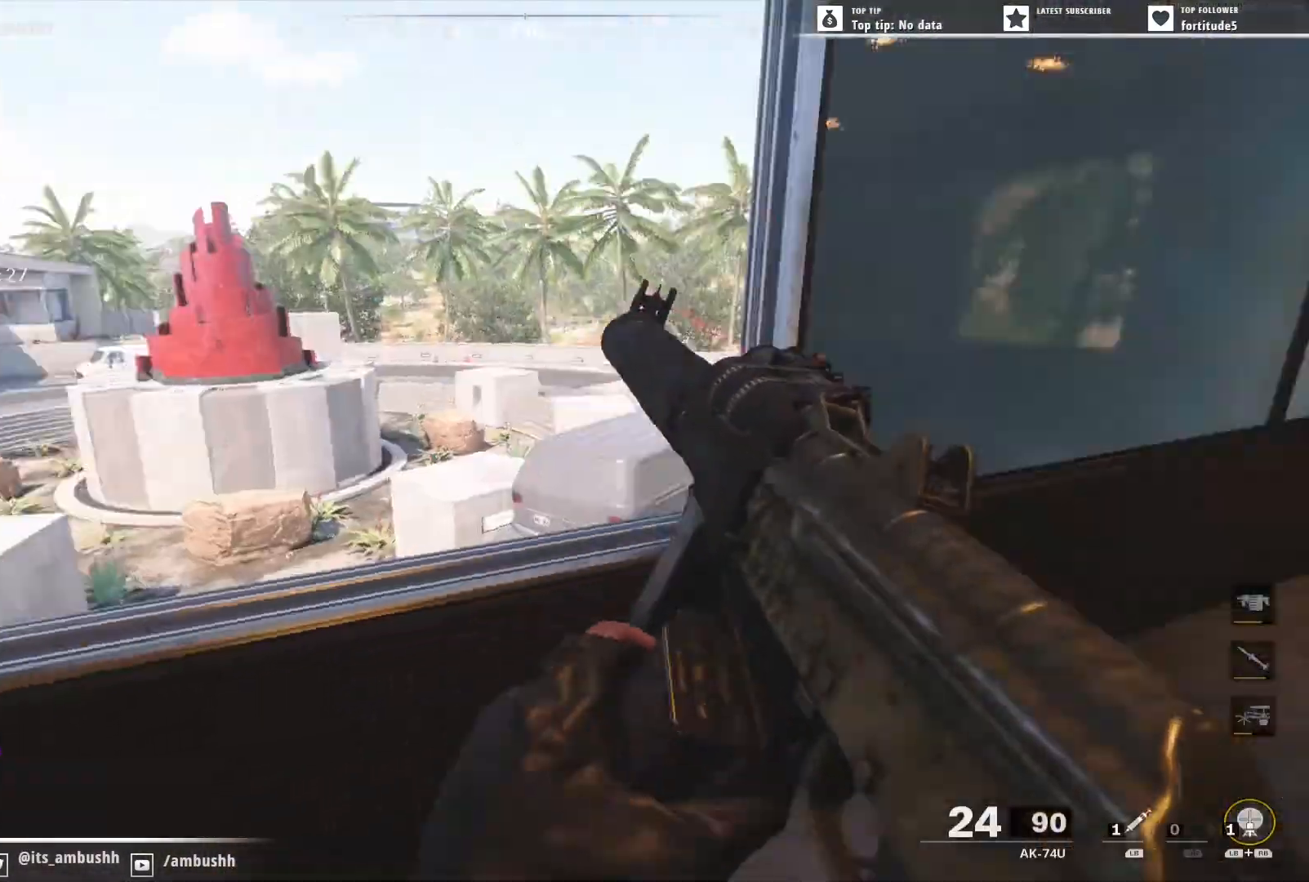
{"buttons": ["L3"], "left_stick": "up-left", "right_stick": "right", "events": [[33, "left_stick", "up"], [50, "L3", "down"], [133, "L3", "up"], [133, "left_stick", "up-left"], [167, "right_stick", "center"], [217, "L3", "down"], [267, "right_stick", "right"], [317, "L3", "up"], [433, "L3", "down"]]}
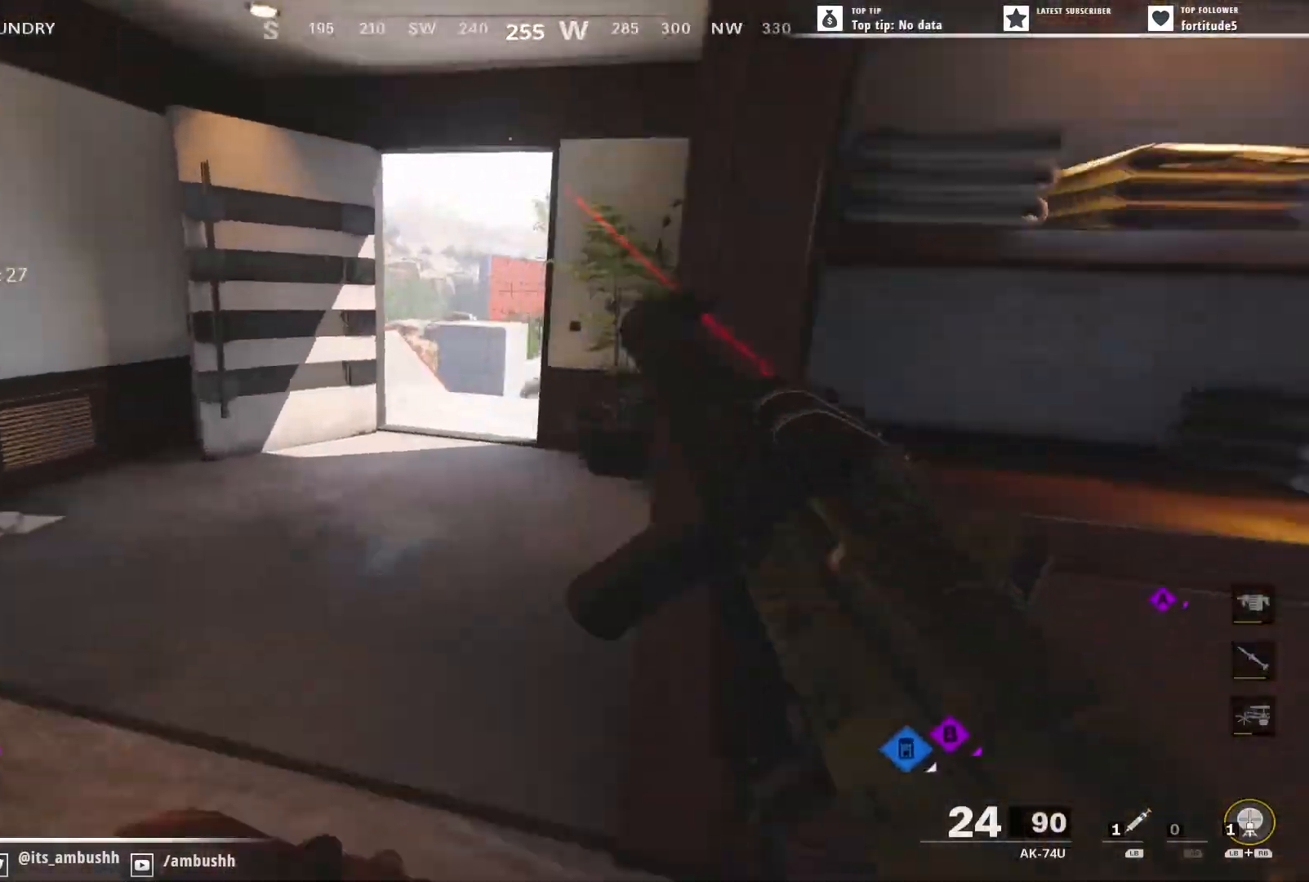
{"buttons": [], "left_stick": "up-left", "right_stick": "right", "events": [[17, "L3", "up"], [67, "left_stick", "up"], [217, "L3", "down"], [317, "left_stick", "up-left"], [350, "L3", "up"]]}
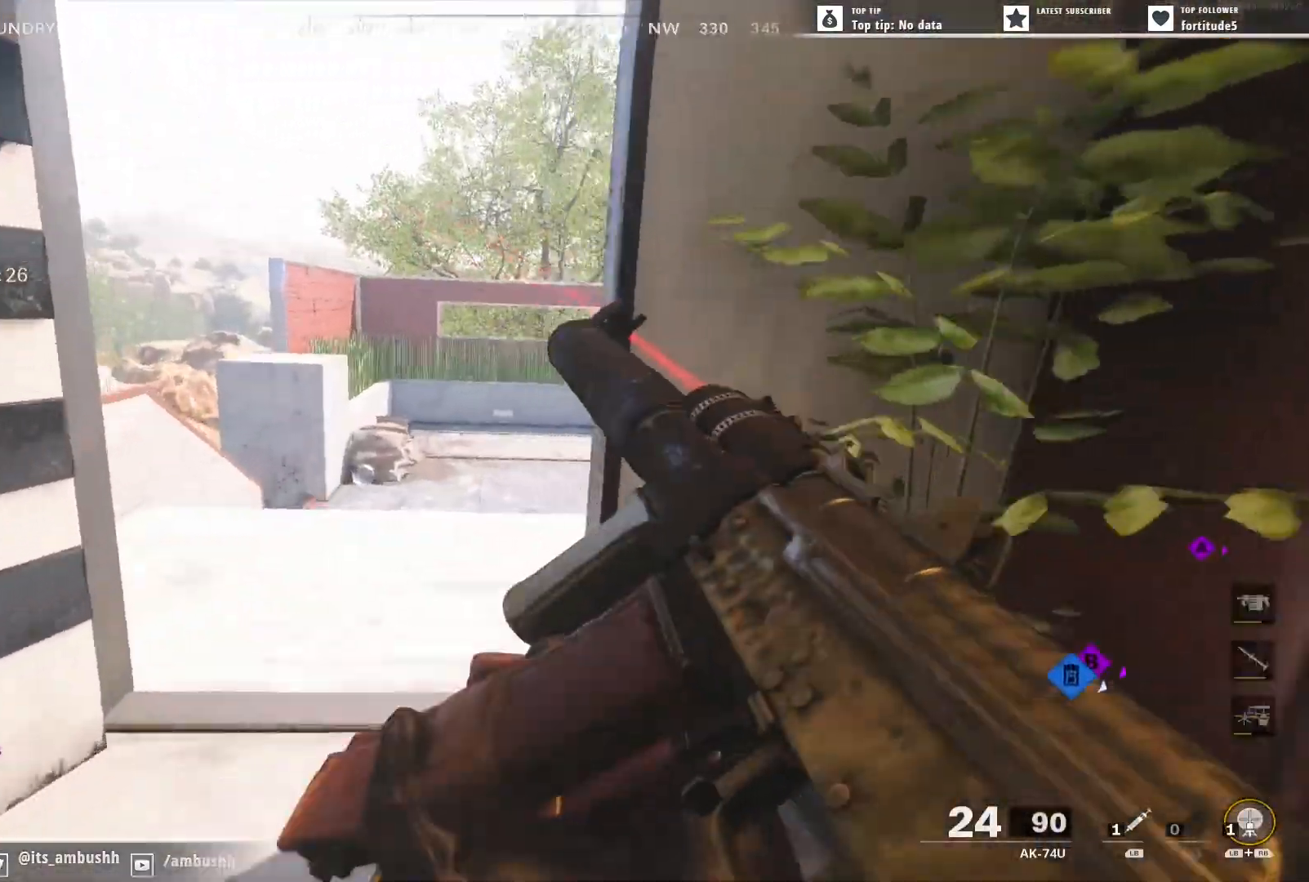
{"buttons": ["L2"], "left_stick": "left", "right_stick": "right", "events": [[183, "L2", "down"], [283, "left_stick", "left"]]}
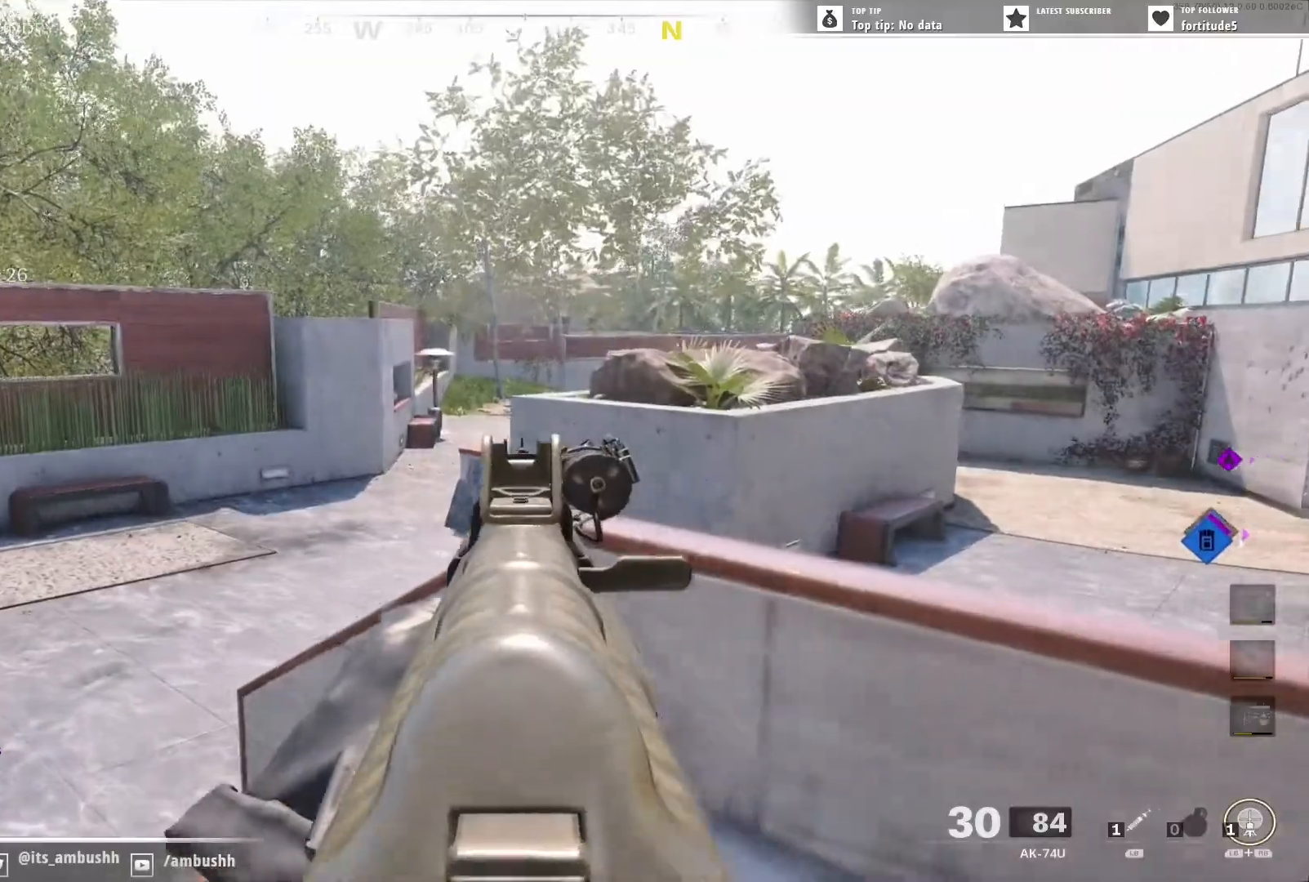
{"buttons": ["L3"], "left_stick": "up-left", "right_stick": "right", "events": [[117, "right_stick", "up-right"], [283, "left_stick", "up-left"], [283, "right_stick", "right"], [350, "L2", "up"], [467, "L3", "down"]]}
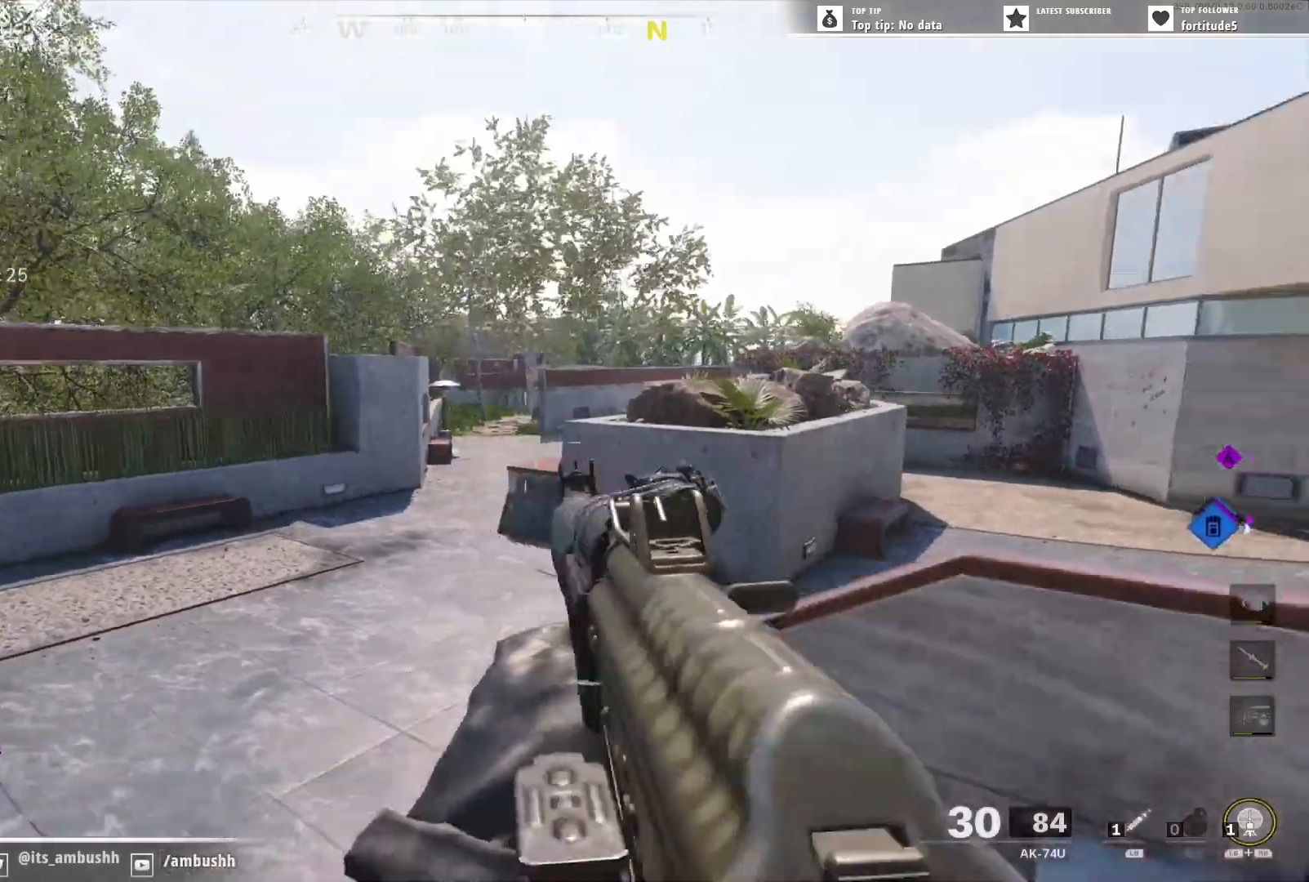
{"buttons": [], "left_stick": "up-left", "right_stick": "right", "events": [[33, "right_stick", "center"], [50, "L3", "up"], [150, "L3", "down"], [167, "right_stick", "right"], [233, "L3", "up"], [333, "L3", "down"], [450, "L3", "up"]]}
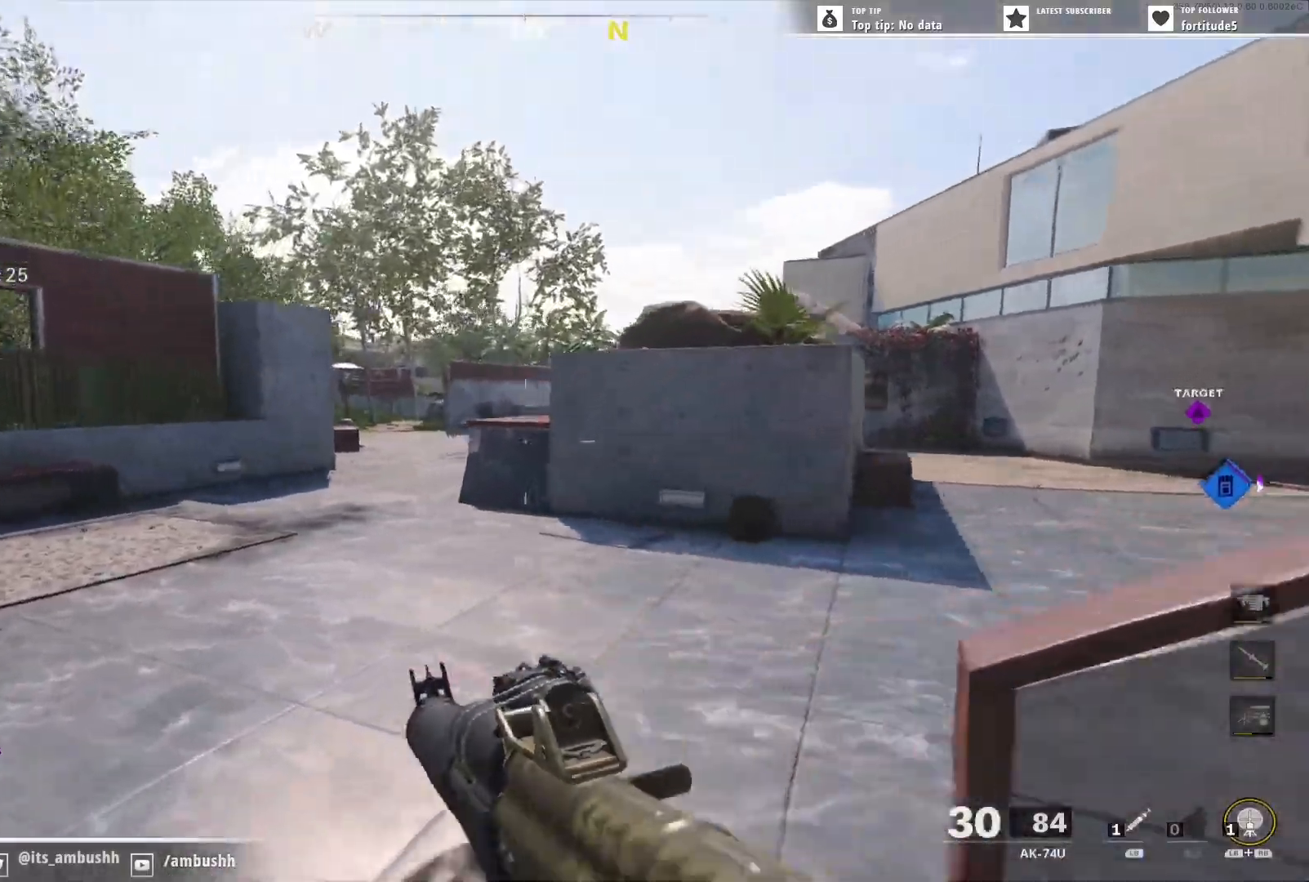
{"buttons": [], "left_stick": "up", "right_stick": "right", "events": [[50, "left_stick", "up"]]}
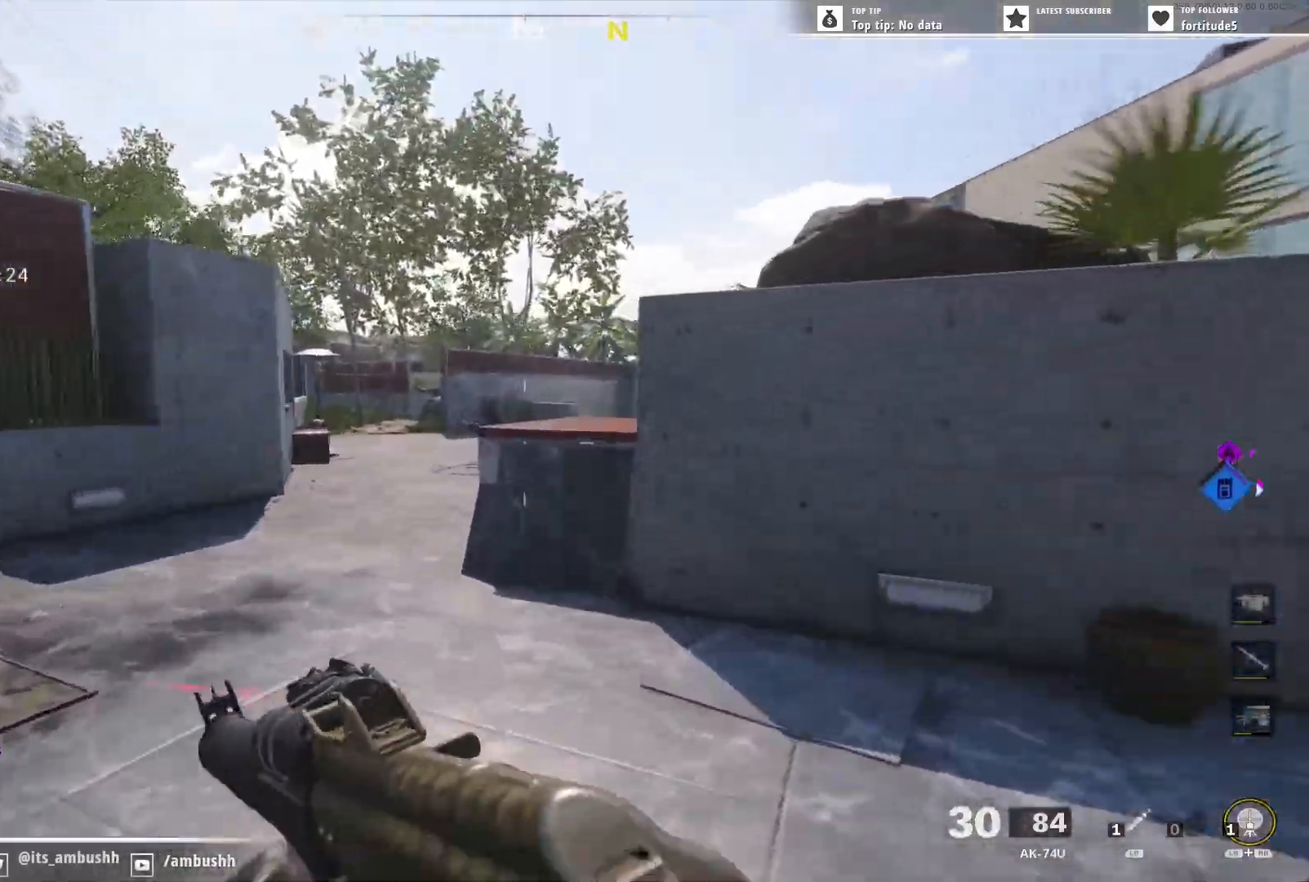
{"buttons": [], "left_stick": "up", "right_stick": "right", "events": []}
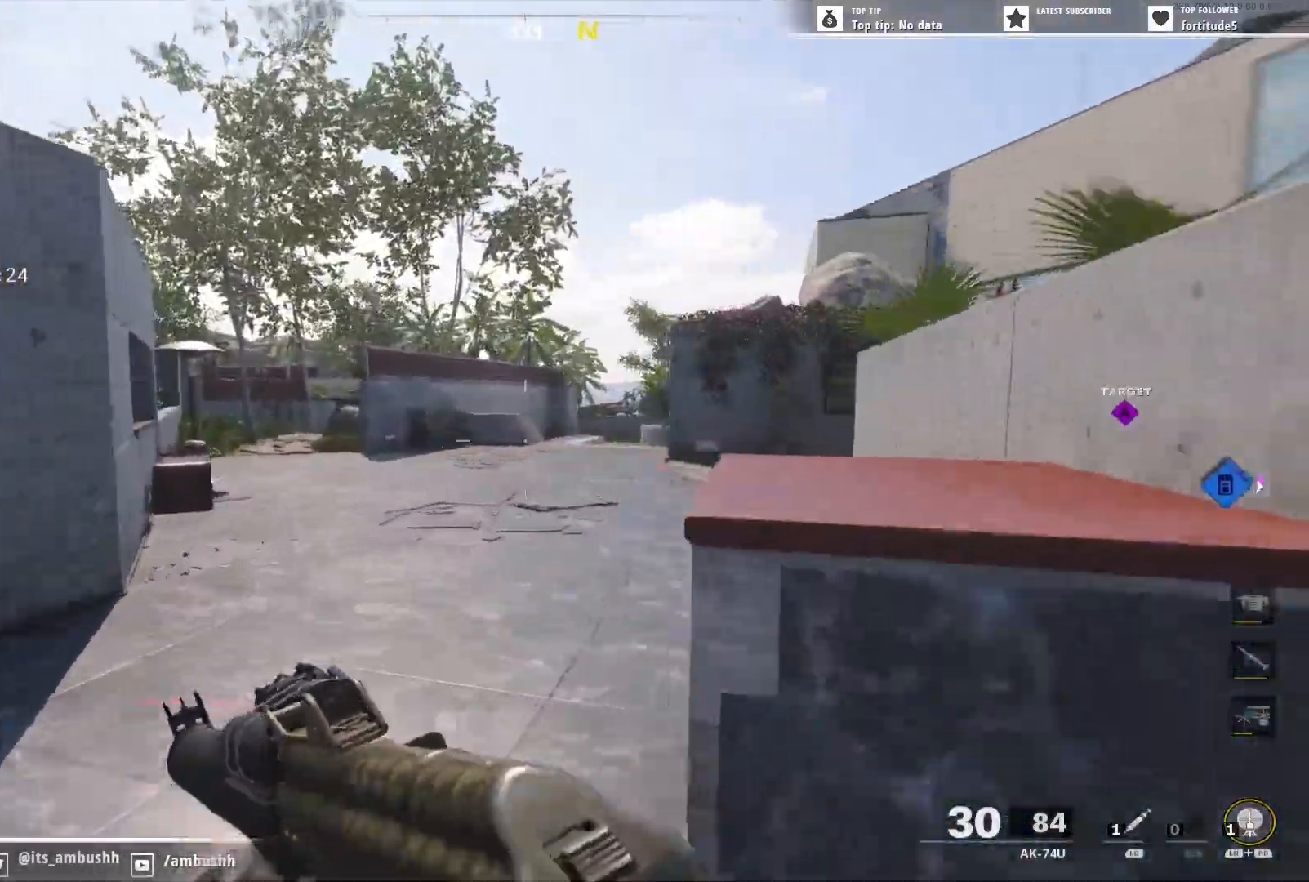
{"buttons": [], "left_stick": "up", "right_stick": "center", "events": [[117, "right_stick", "center"]]}
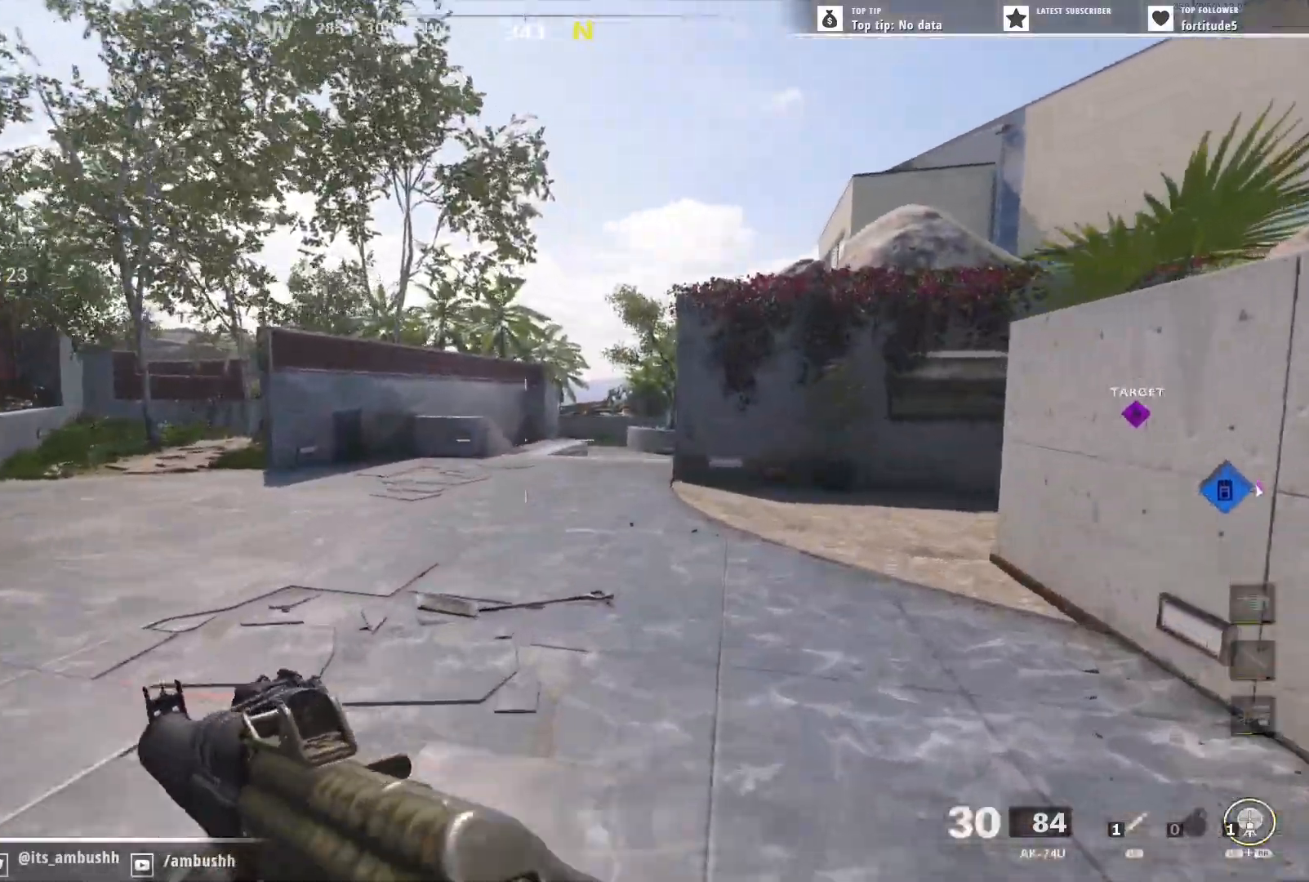
{"buttons": [], "left_stick": "up", "right_stick": "right", "events": [[450, "right_stick", "right"]]}
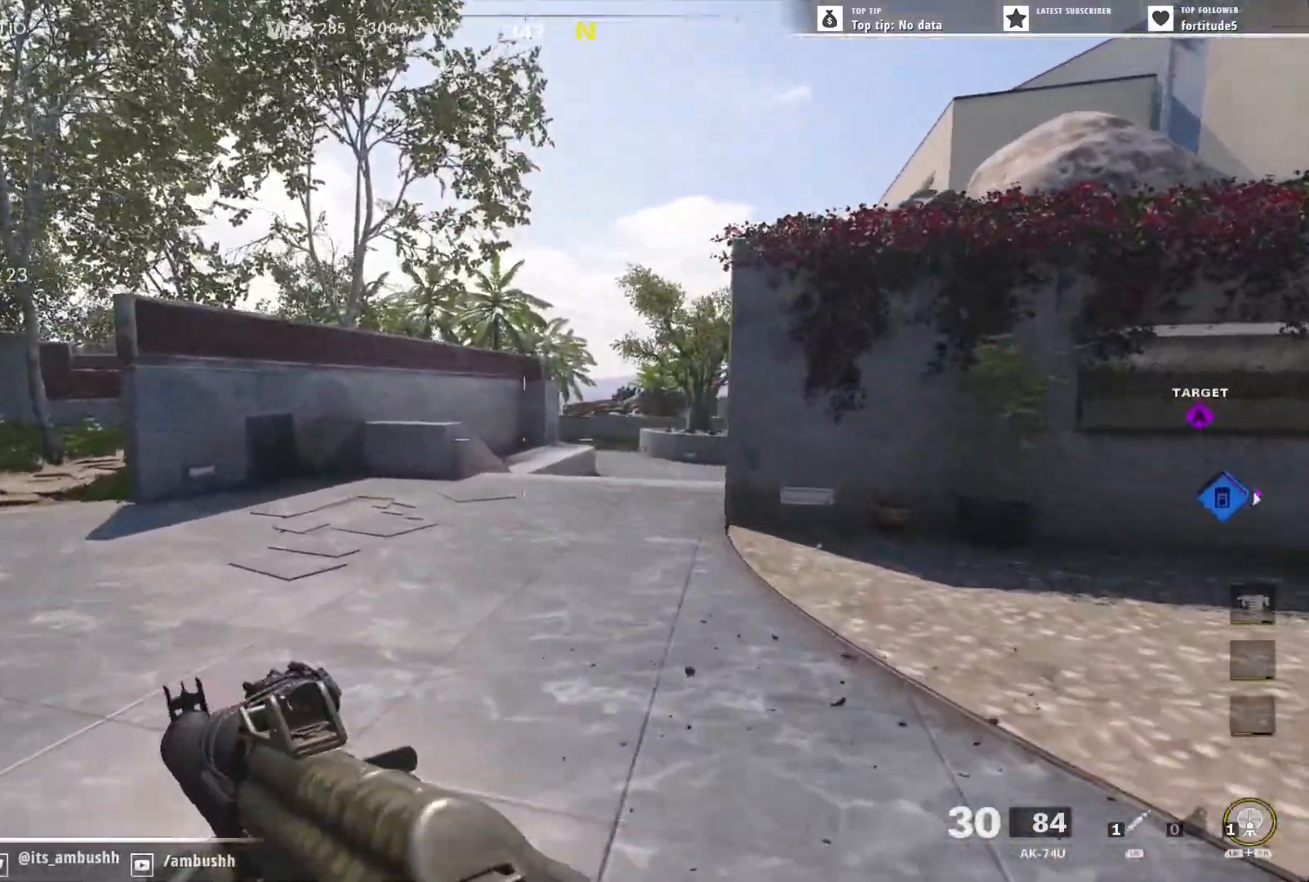
{"buttons": [], "left_stick": "up", "right_stick": "center", "events": [[400, "right_stick", "center"]]}
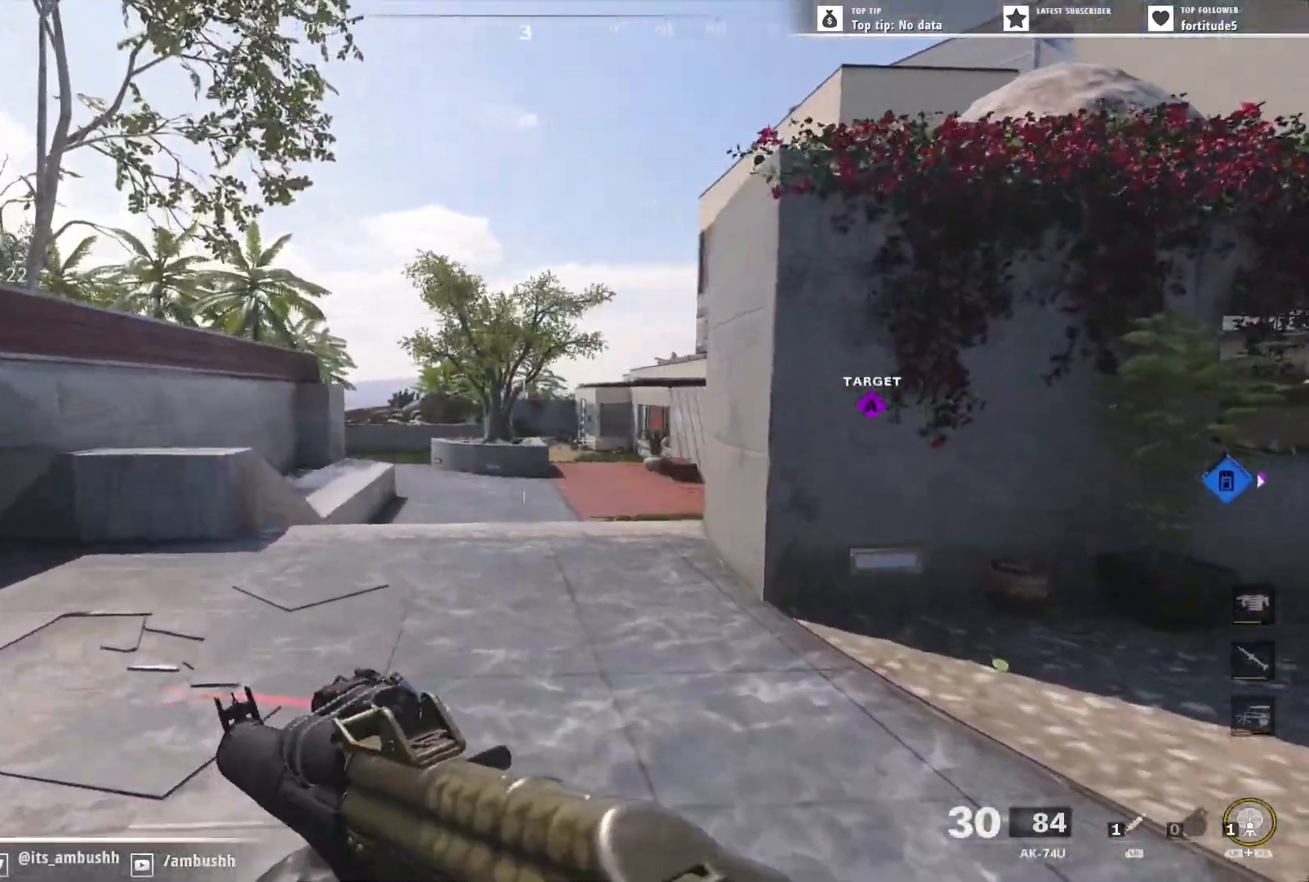
{"buttons": [], "left_stick": "up", "right_stick": "right", "events": [[267, "right_stick", "right"]]}
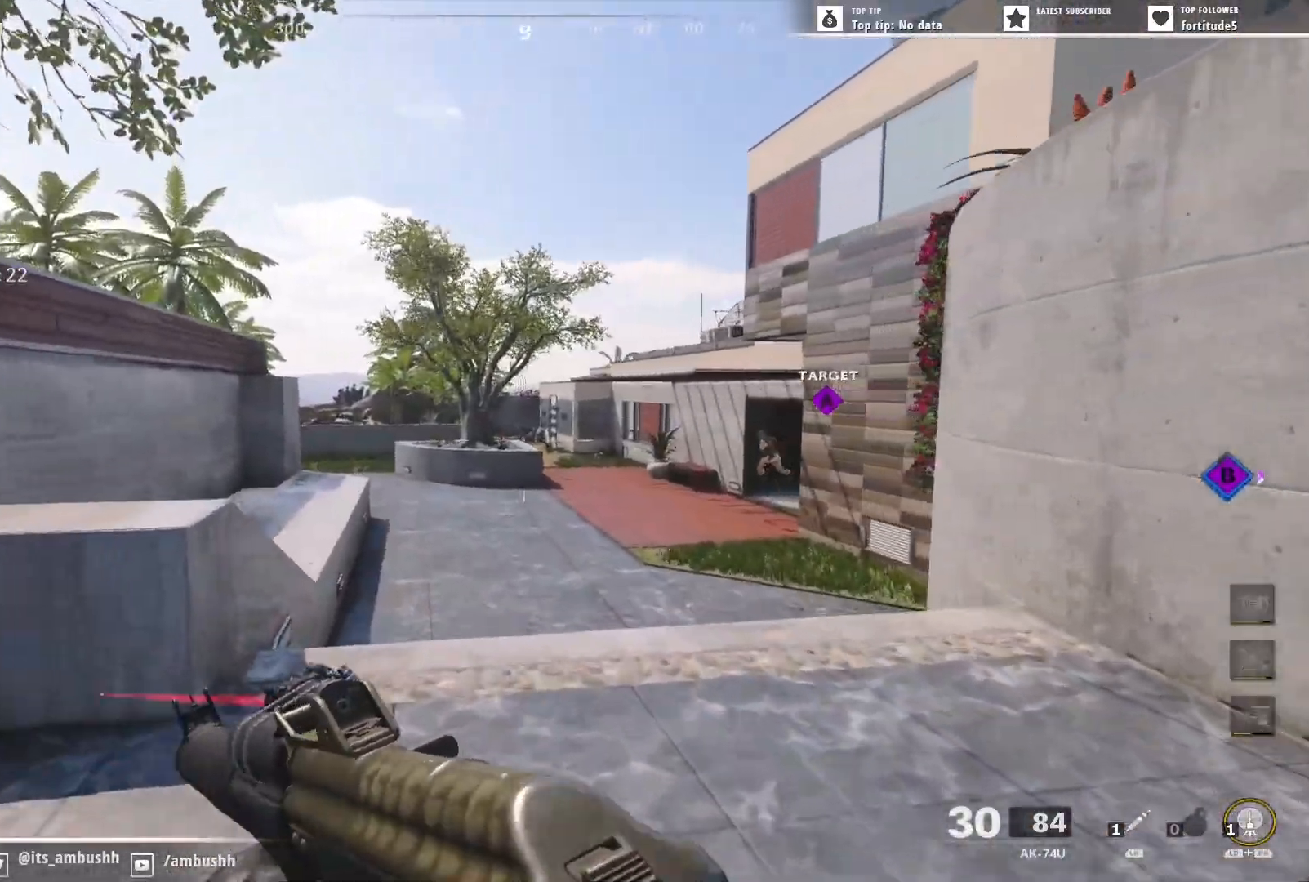
{"buttons": ["L2", "R2"], "left_stick": "down-left", "right_stick": "down-right", "events": [[33, "left_stick", "up-right"], [283, "L2", "down"], [367, "right_stick", "down-right"], [400, "left_stick", "down-left"], [483, "R2", "down"]]}
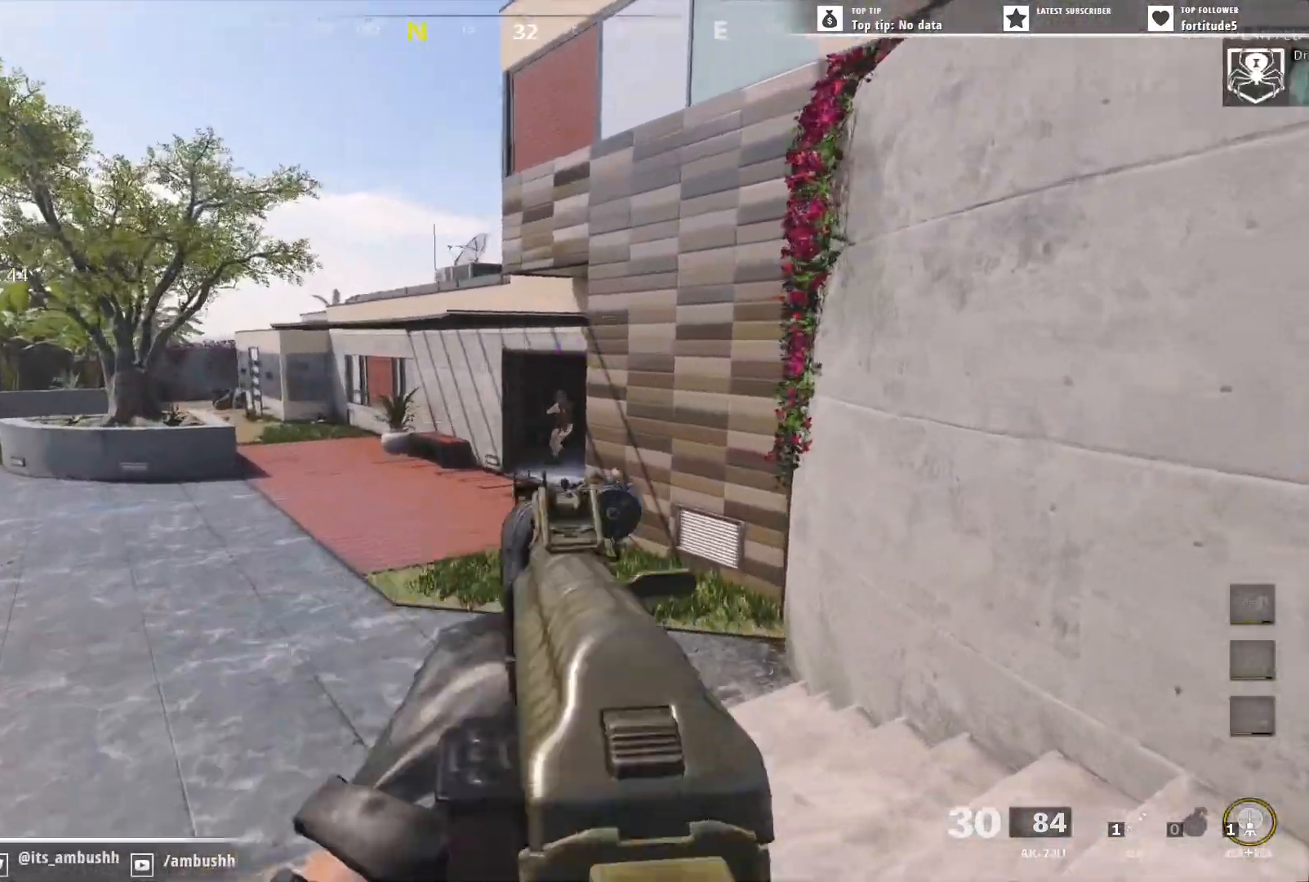
{"buttons": ["R2"], "left_stick": "up", "right_stick": "left", "events": [[100, "right_stick", "right"], [233, "right_stick", "center"], [367, "right_stick", "left"], [400, "left_stick", "up-left"], [450, "L2", "up"], [450, "left_stick", "up"]]}
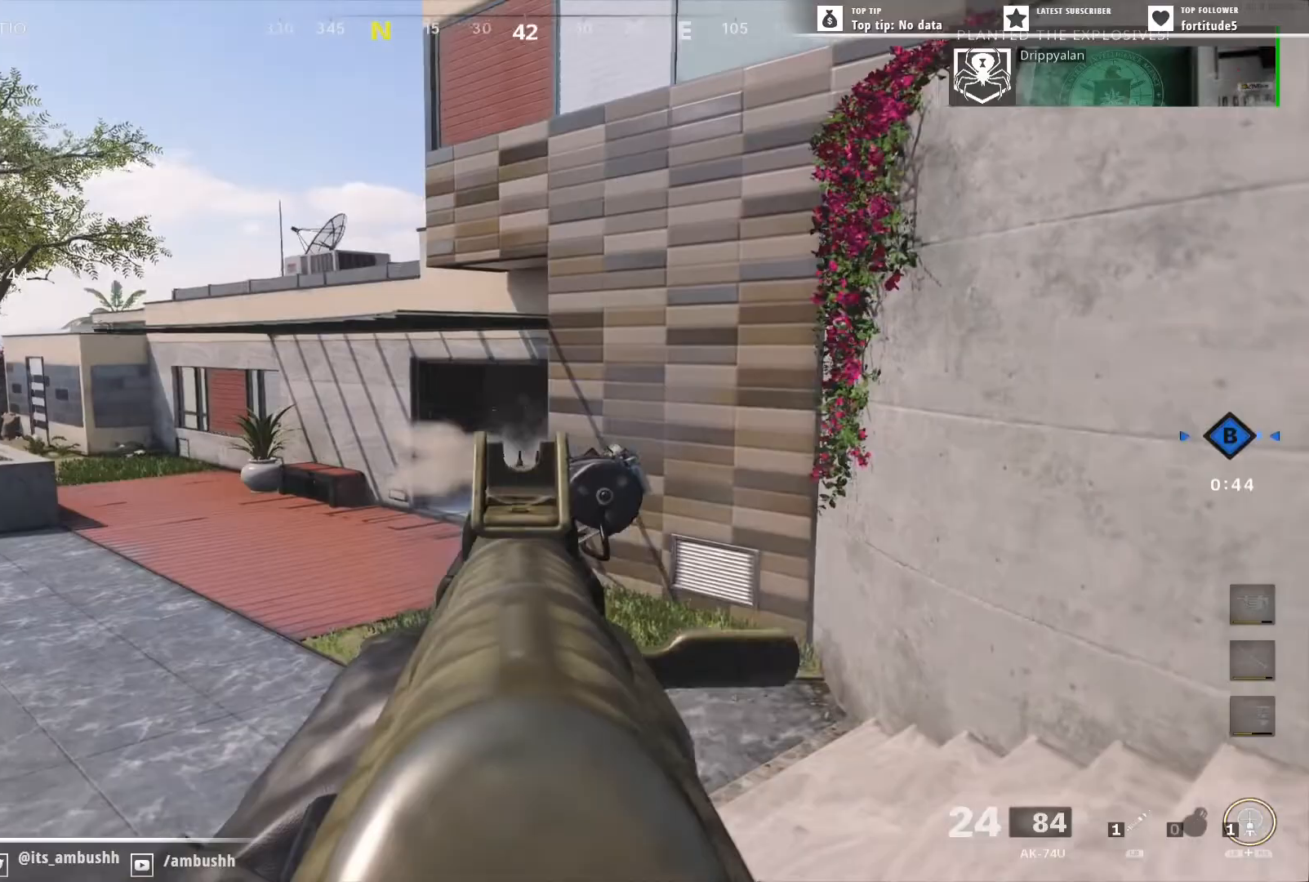
{"buttons": ["L2"], "left_stick": "up-left", "right_stick": "up-right", "events": [[17, "L3", "down"], [33, "R2", "up"], [50, "left_stick", "up-left"], [50, "right_stick", "center"], [117, "right_stick", "right"], [133, "L3", "up"], [200, "L3", "down"], [267, "right_stick", "center"], [400, "L3", "up"], [467, "right_stick", "up-right"], [483, "L2", "down"]]}
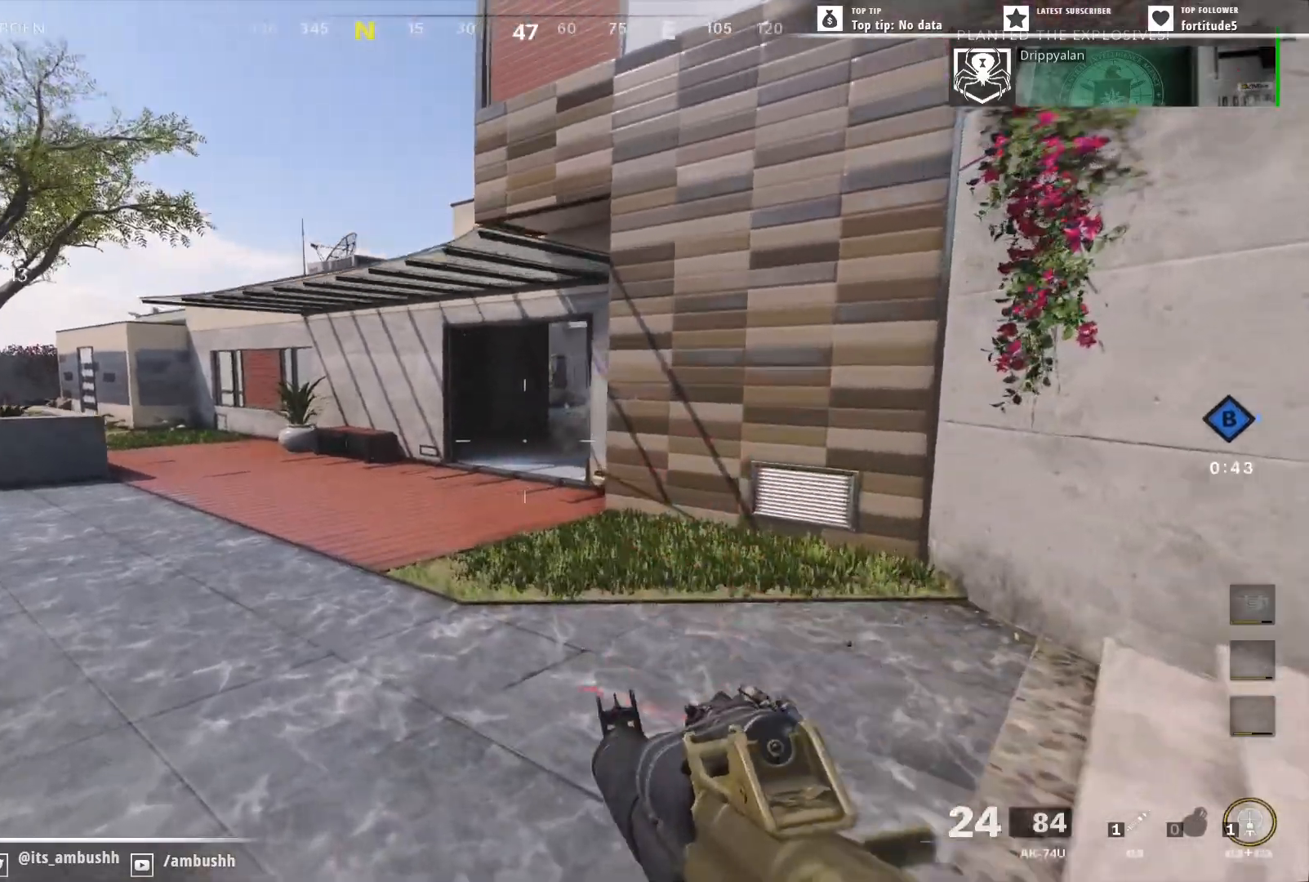
{"buttons": ["L2"], "left_stick": "up-left", "right_stick": "right", "events": [[133, "left_stick", "up-right"], [300, "left_stick", "up-left"], [417, "right_stick", "right"]]}
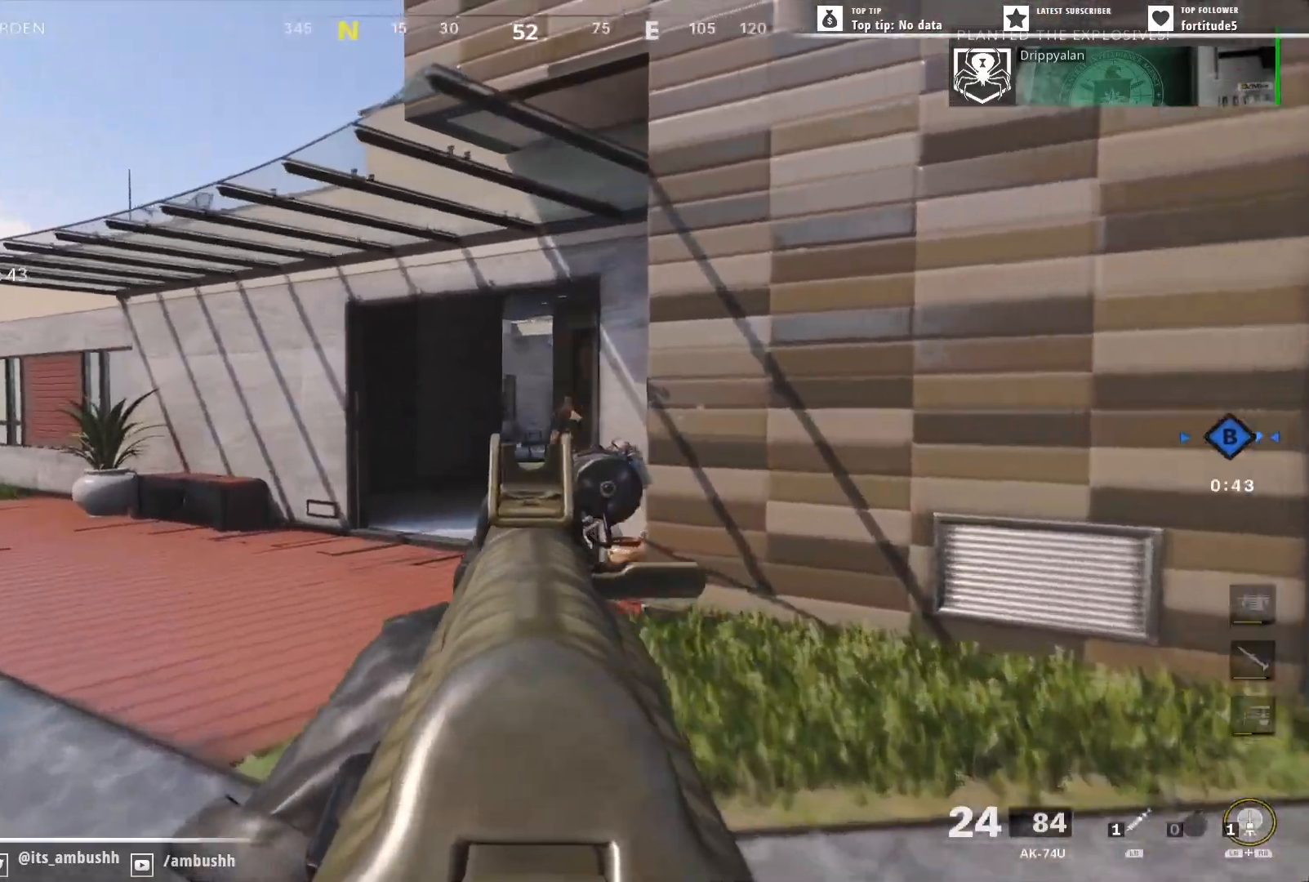
{"buttons": ["L2", "R2"], "left_stick": "down-right", "right_stick": "down-left", "events": [[67, "left_stick", "up"], [167, "R2", "down"], [217, "right_stick", "center"], [300, "left_stick", "left"], [300, "right_stick", "left"], [383, "left_stick", "down-right"], [467, "right_stick", "down-left"]]}
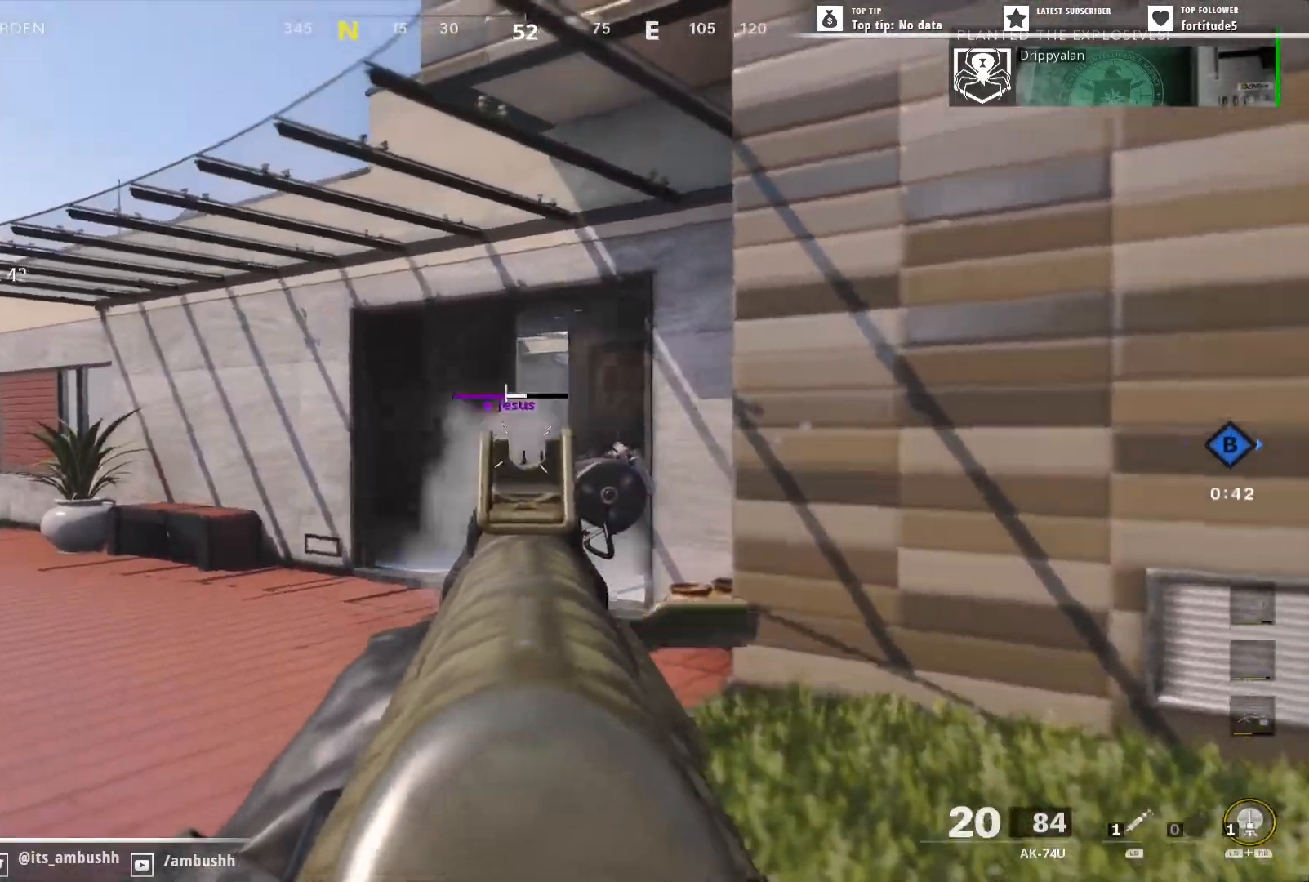
{"buttons": ["L2", "R2"], "left_stick": "up", "right_stick": "center", "events": [[367, "left_stick", "right"], [467, "right_stick", "center"], [500, "left_stick", "up"]]}
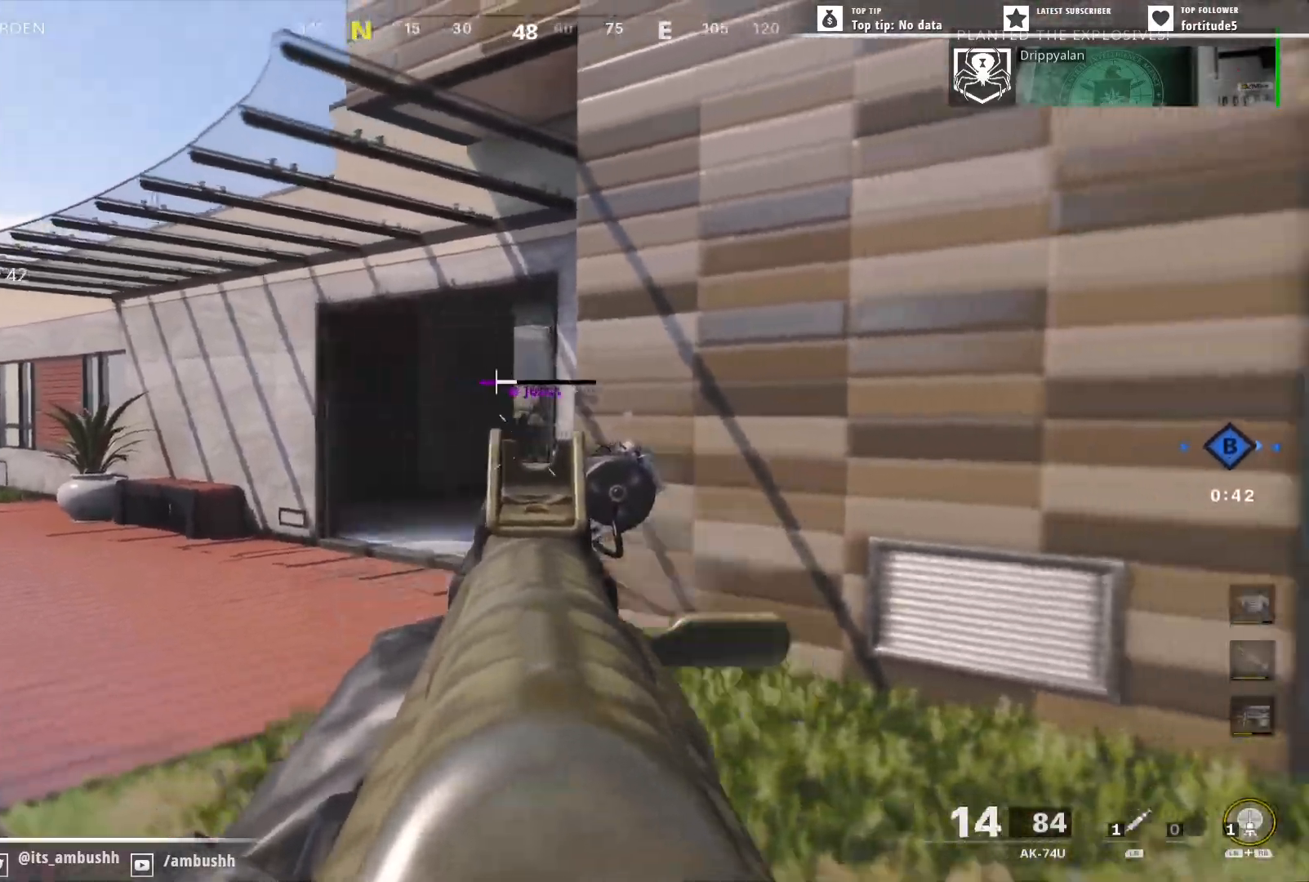
{"buttons": [], "left_stick": "up-right", "right_stick": "center", "events": [[67, "left_stick", "up-left"], [267, "right_stick", "right"], [350, "L2", "up"], [350, "R2", "up"], [383, "left_stick", "down-right"], [383, "right_stick", "center"], [450, "X", "down"], [483, "X", "up"], [483, "left_stick", "up-right"]]}
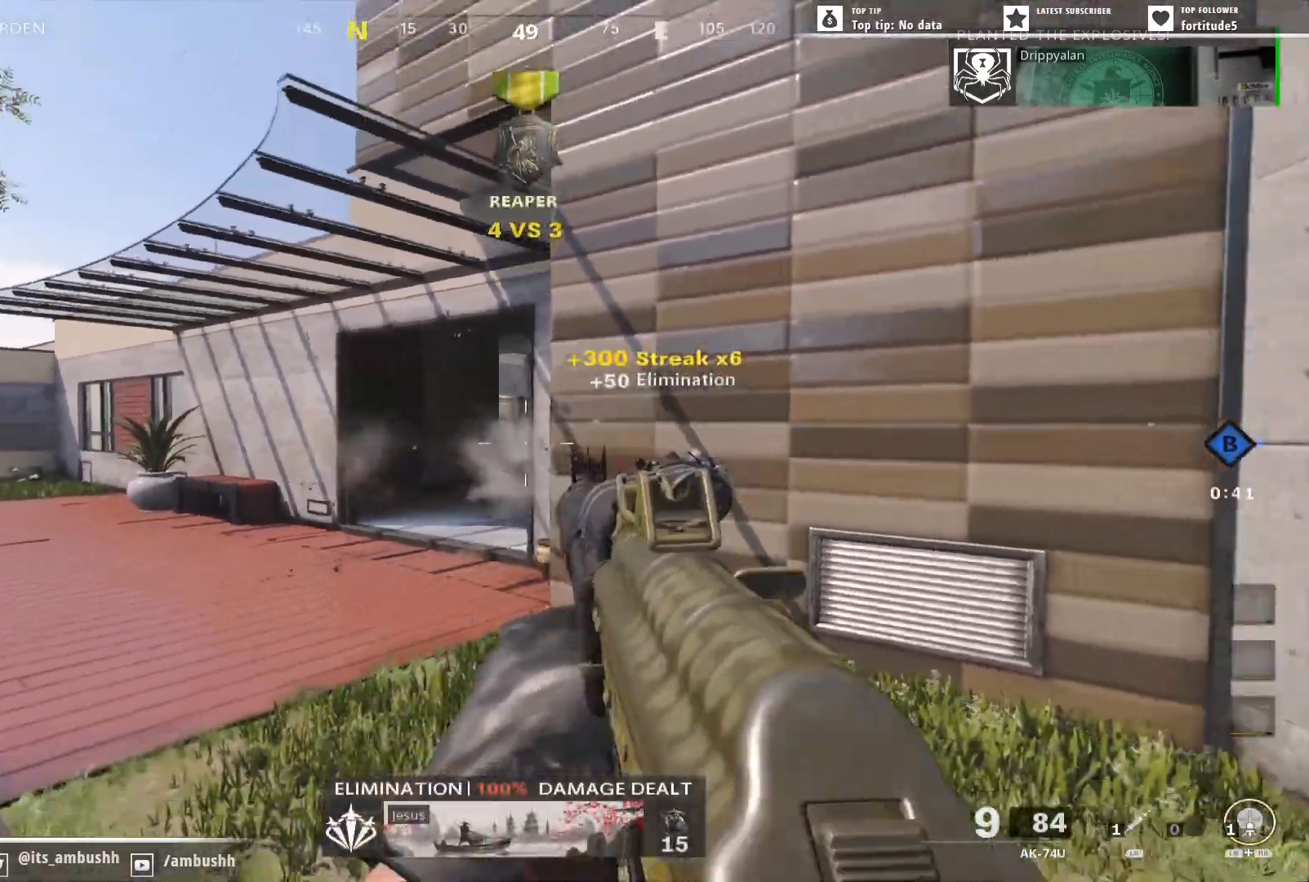
{"buttons": [], "left_stick": "right", "right_stick": "left", "events": [[50, "right_stick", "left"], [67, "L3", "down"], [183, "L3", "up"], [267, "L3", "down"], [300, "right_stick", "center"], [317, "L3", "up"], [400, "left_stick", "right"], [467, "right_stick", "left"]]}
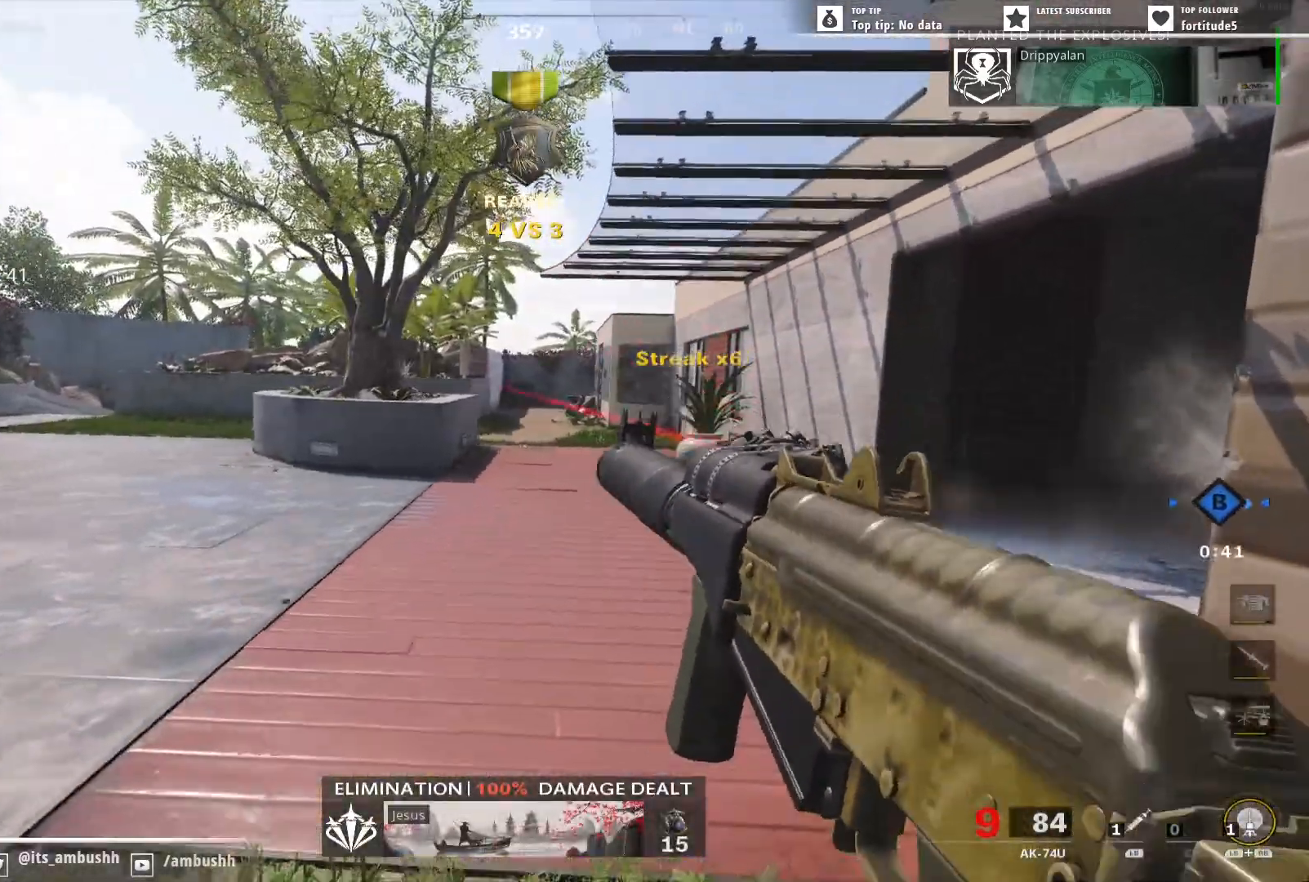
{"buttons": [], "left_stick": "up-left", "right_stick": "right", "events": [[50, "left_stick", "up-right"], [50, "right_stick", "center"], [150, "right_stick", "right"], [183, "L3", "down"], [183, "left_stick", "up"], [283, "L3", "up"], [283, "left_stick", "up-left"], [367, "L3", "down"], [450, "L3", "up"]]}
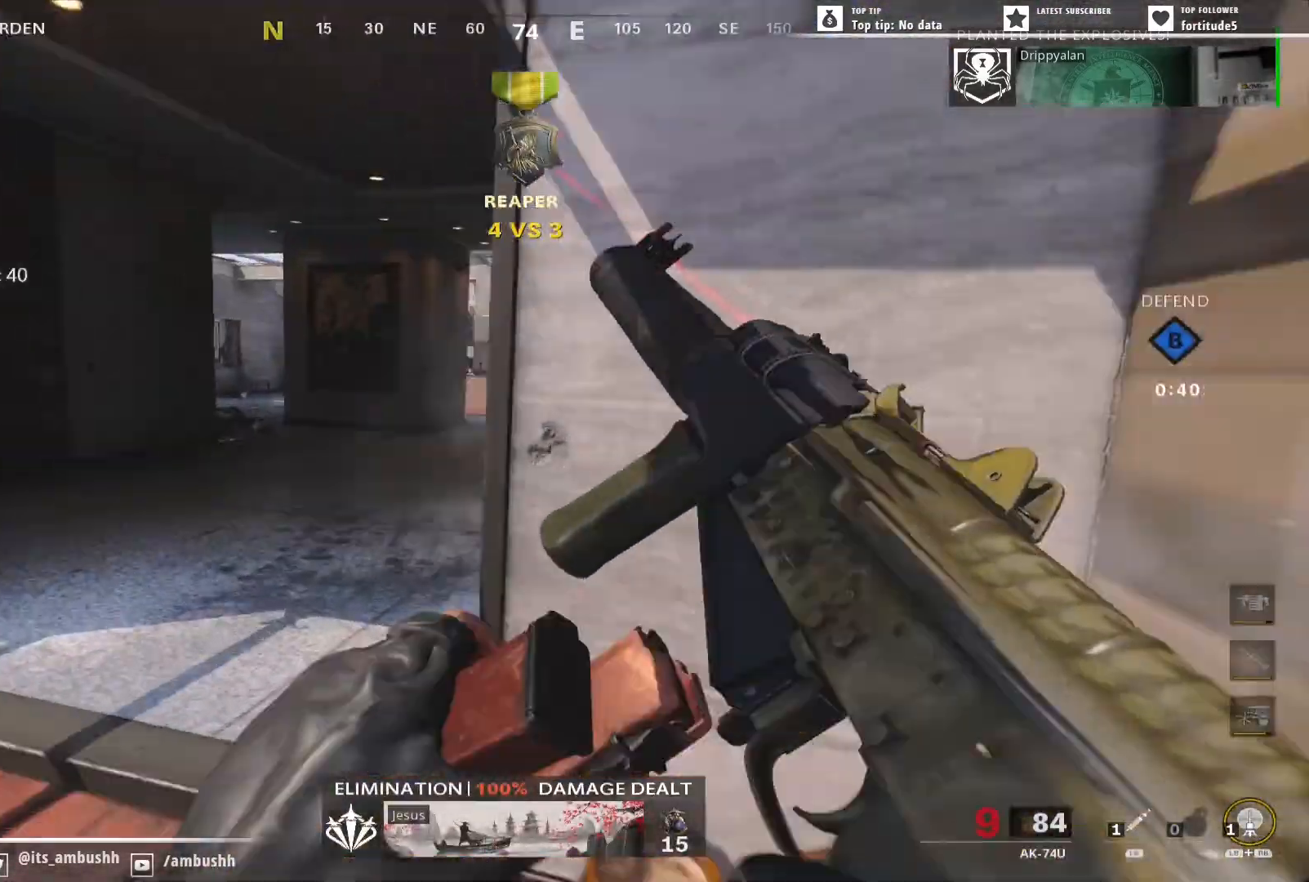
{"buttons": ["L3"], "left_stick": "up", "right_stick": "left", "events": [[50, "L3", "down"], [133, "L3", "up"], [200, "right_stick", "center"], [267, "L3", "down"], [367, "L3", "up"], [417, "left_stick", "up"], [417, "right_stick", "left"], [467, "L3", "down"]]}